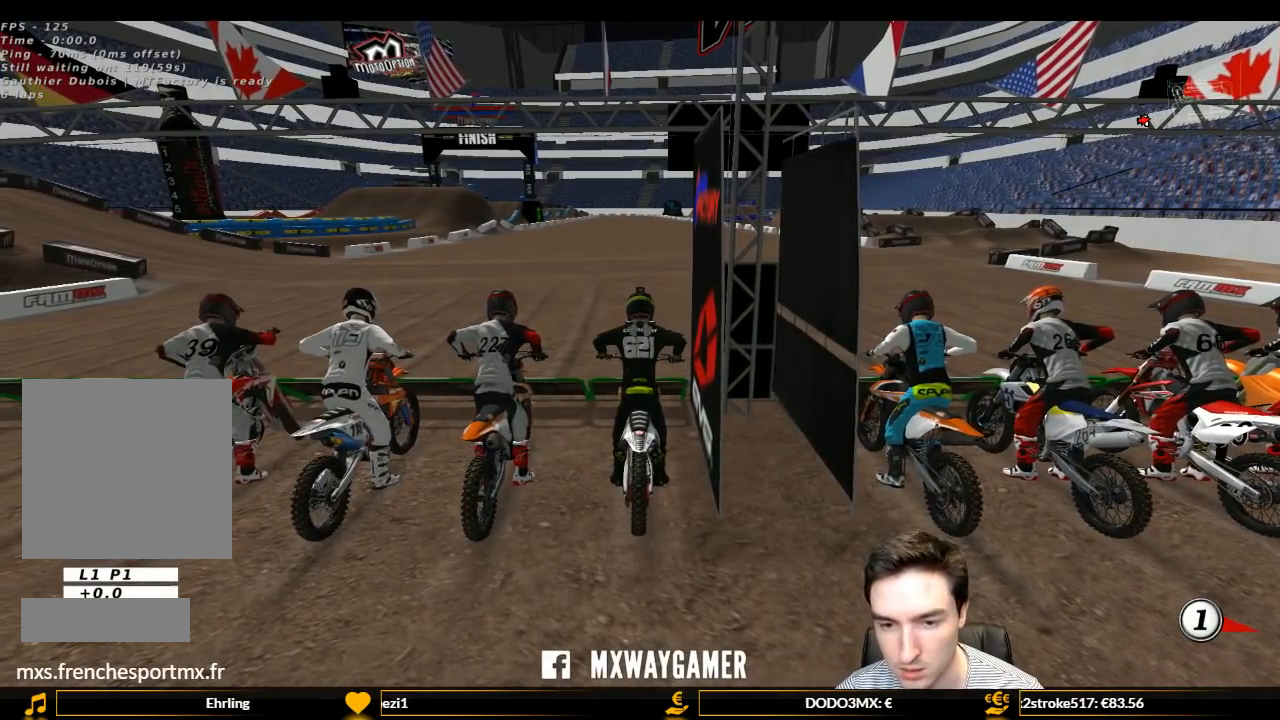
Gameplay with a controller (Xbox layout); each line is a JSON object with the inputs held at the frame after it. "events" lists button and stick changes between this image and that frame as [ms after this image, input, new state], when the widget could be followed in between. Not read: L3 R3.
{"buttons": ["L1", "R1", "R2"], "left_stick": "up", "right_stick": "center", "events": []}
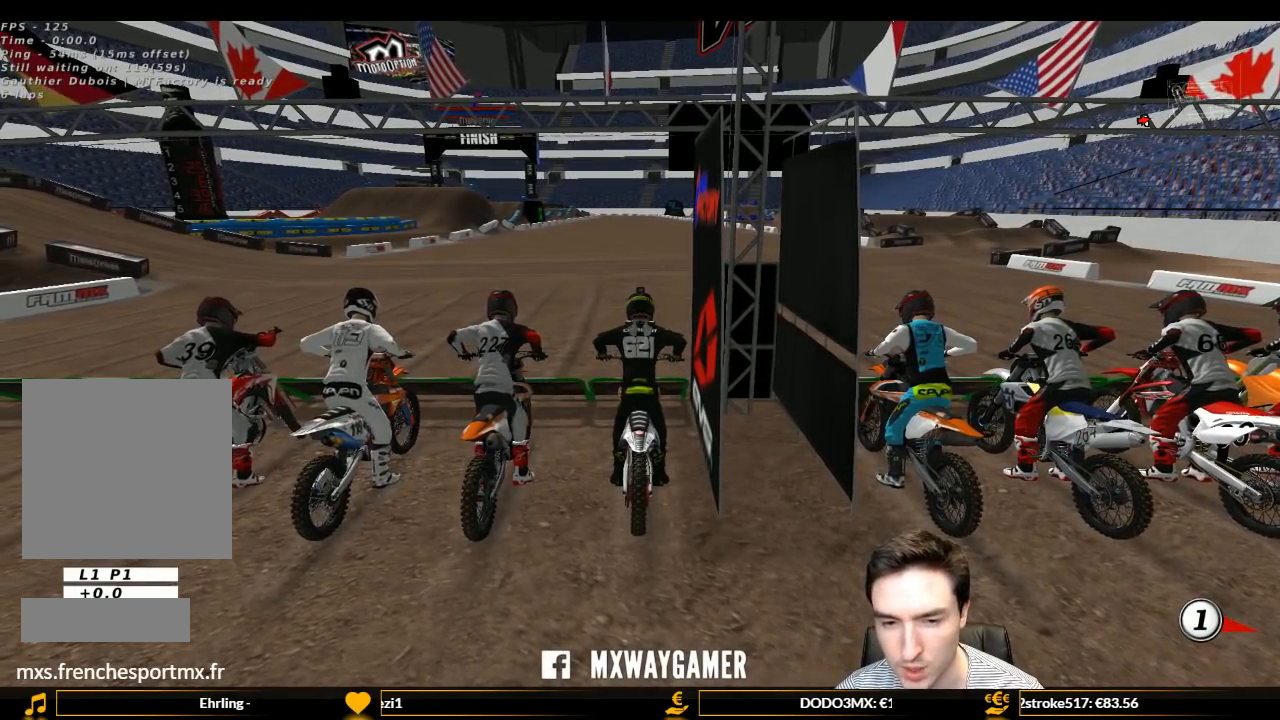
{"buttons": ["L1"], "left_stick": "up", "right_stick": "center", "events": [[233, "R2", "up"], [300, "R1", "up"]]}
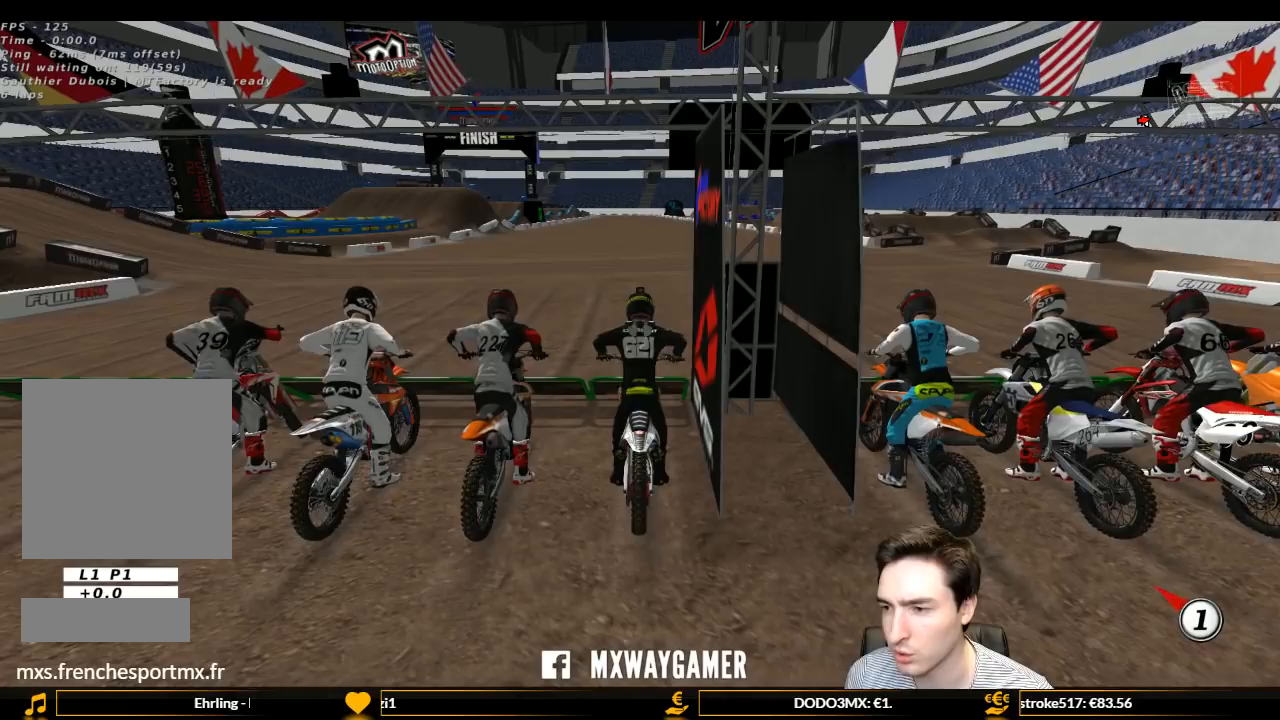
{"buttons": [], "left_stick": "center", "right_stick": "center", "events": [[67, "L1", "up"], [67, "left_stick", "center"]]}
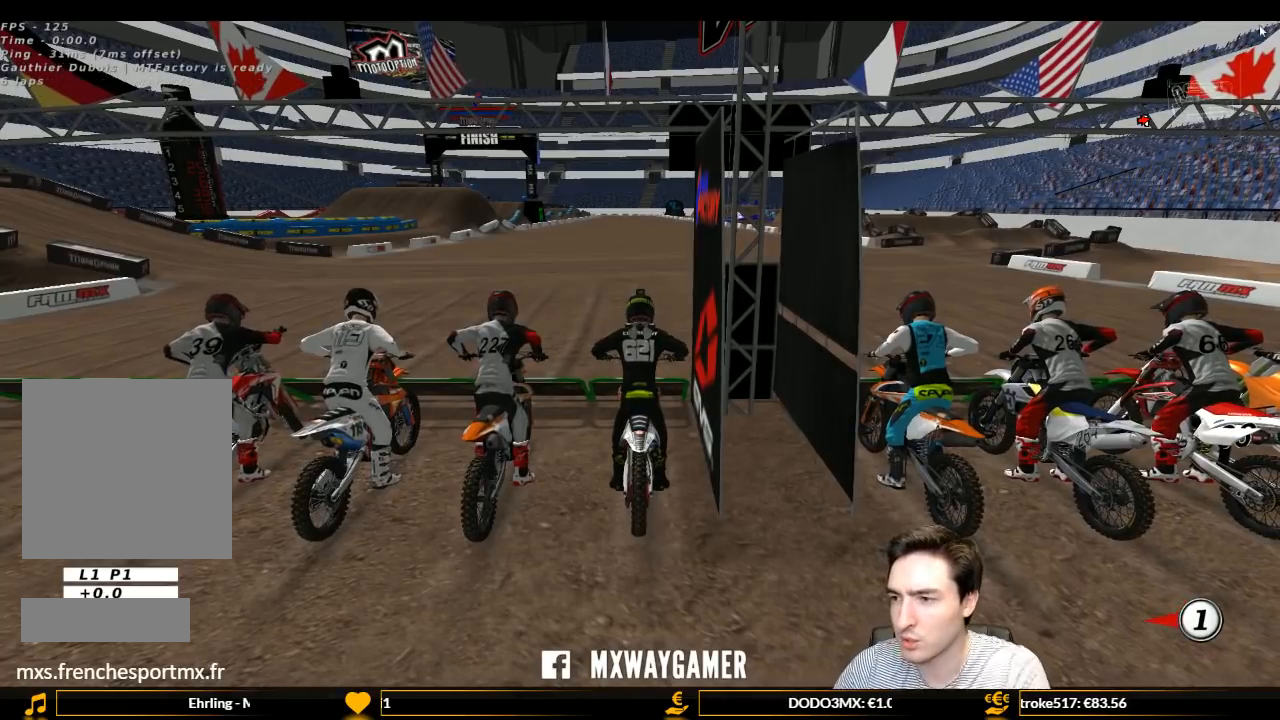
{"buttons": [], "left_stick": "center", "right_stick": "center", "events": []}
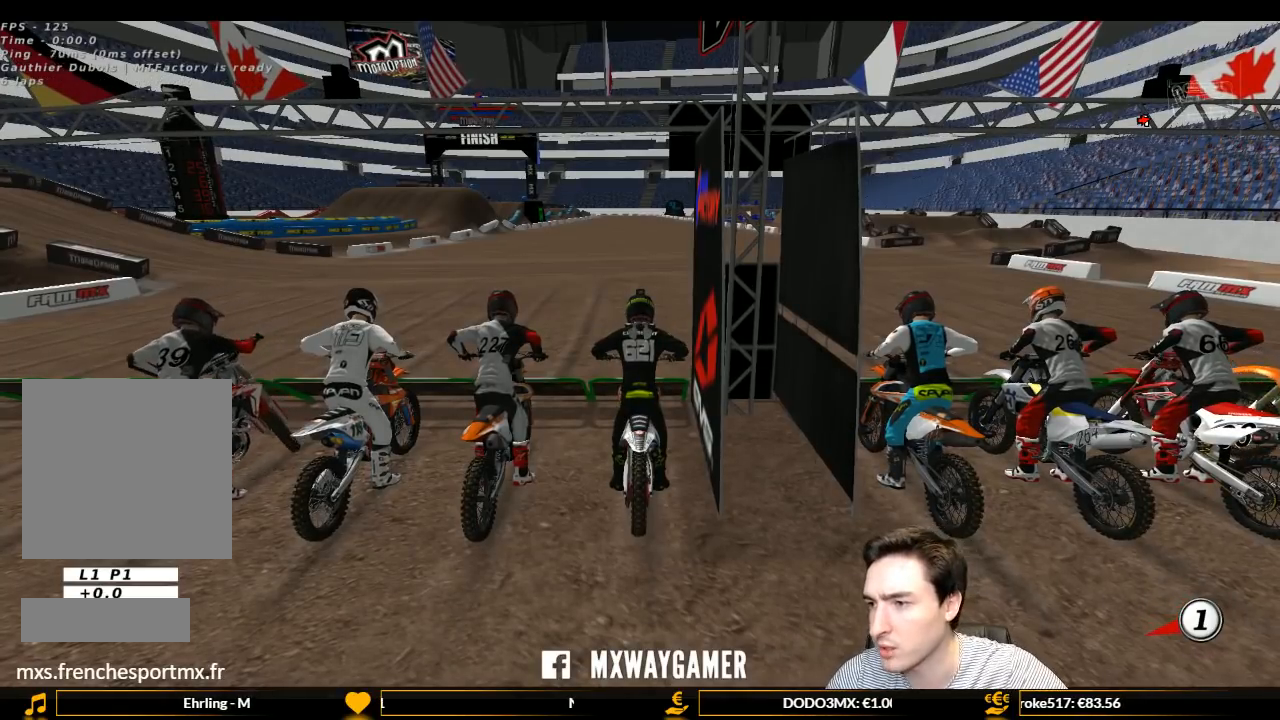
{"buttons": [], "left_stick": "center", "right_stick": "center", "events": []}
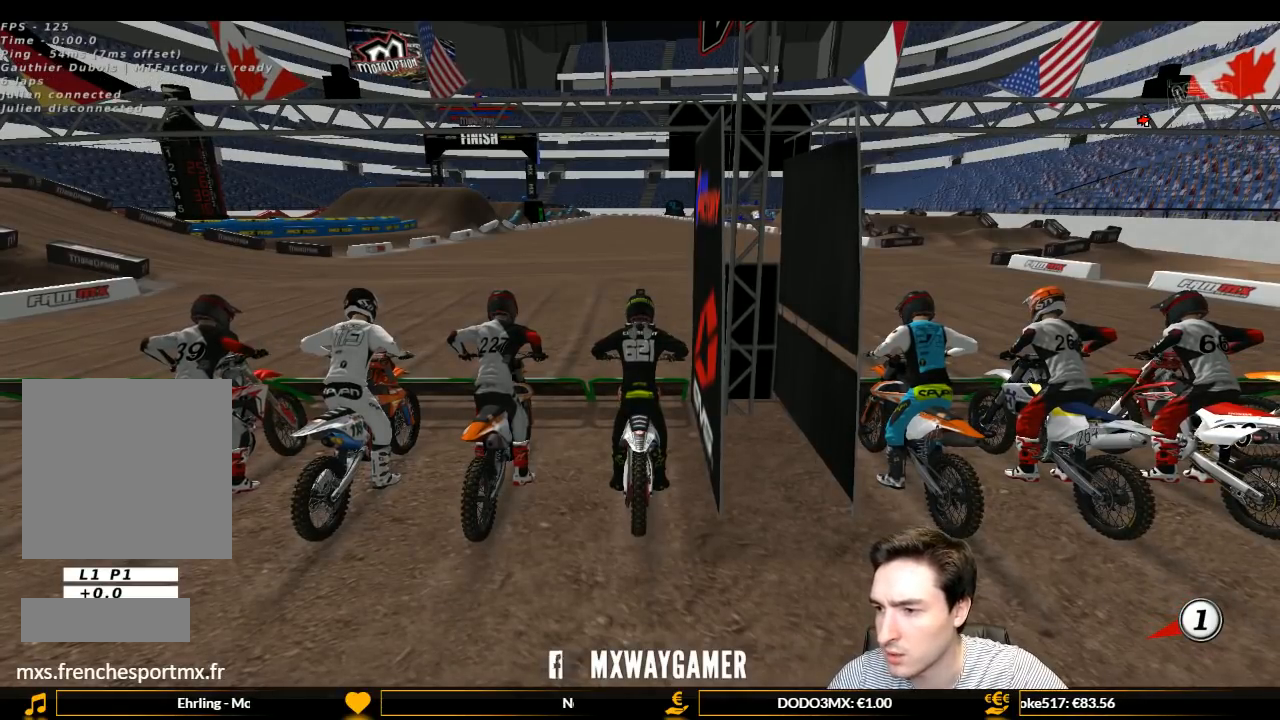
{"buttons": [], "left_stick": "center", "right_stick": "center", "events": []}
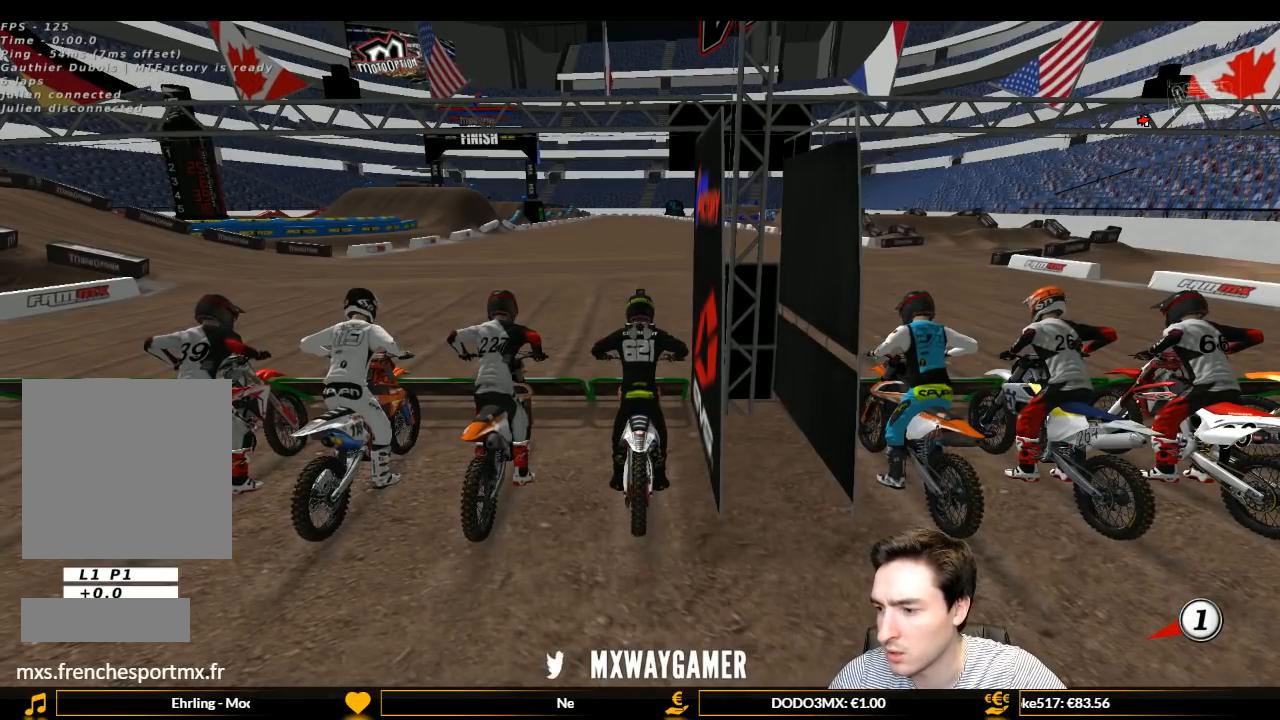
{"buttons": [], "left_stick": "center", "right_stick": "center", "events": []}
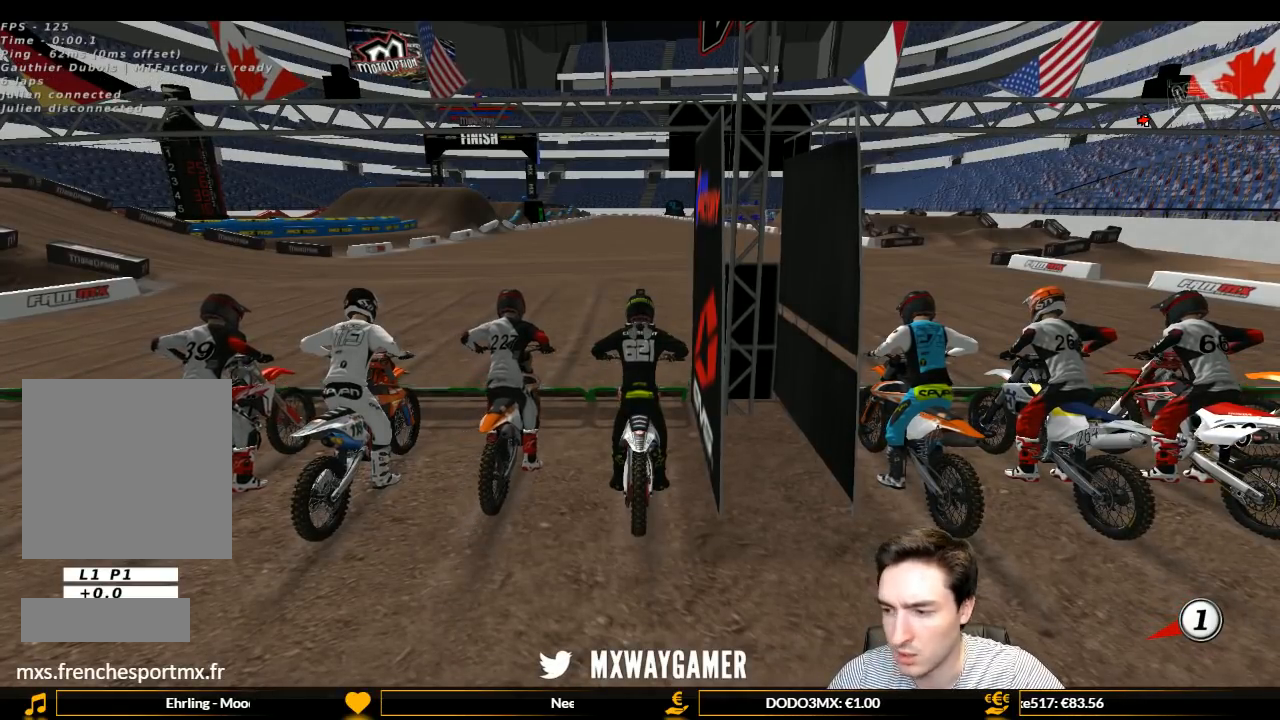
{"buttons": [], "left_stick": "center", "right_stick": "center", "events": []}
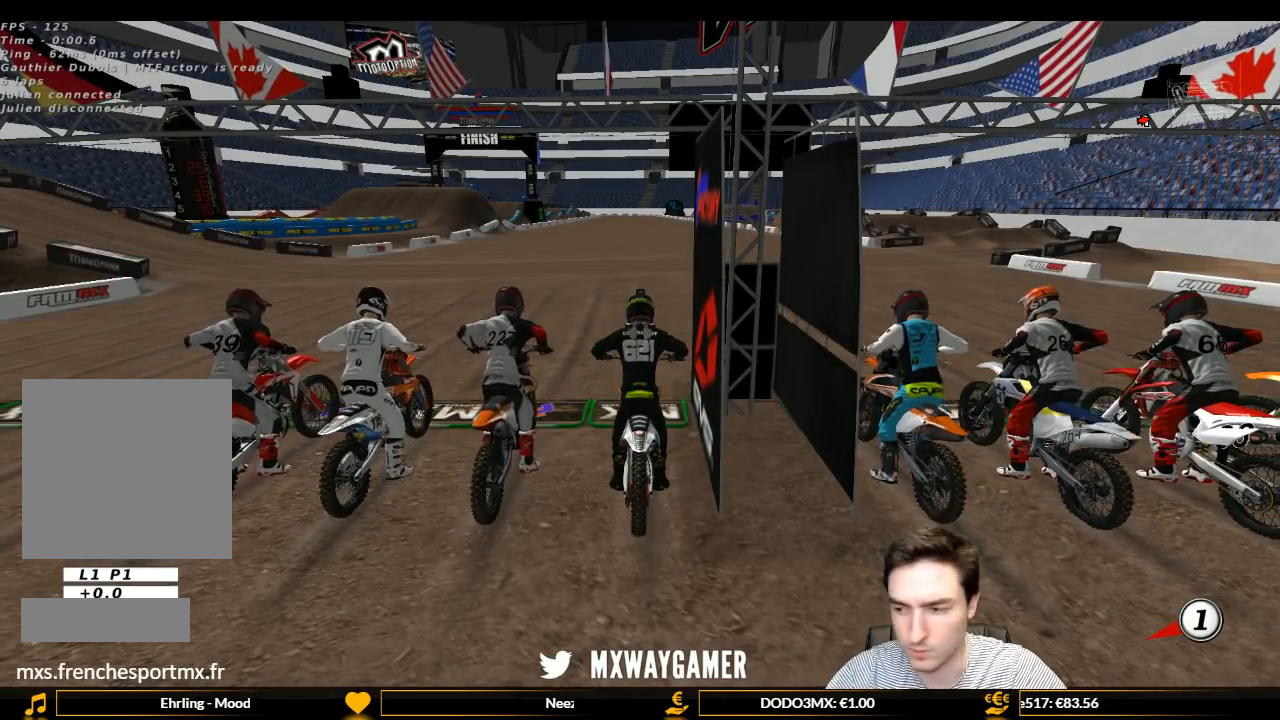
{"buttons": [], "left_stick": "center", "right_stick": "center", "events": []}
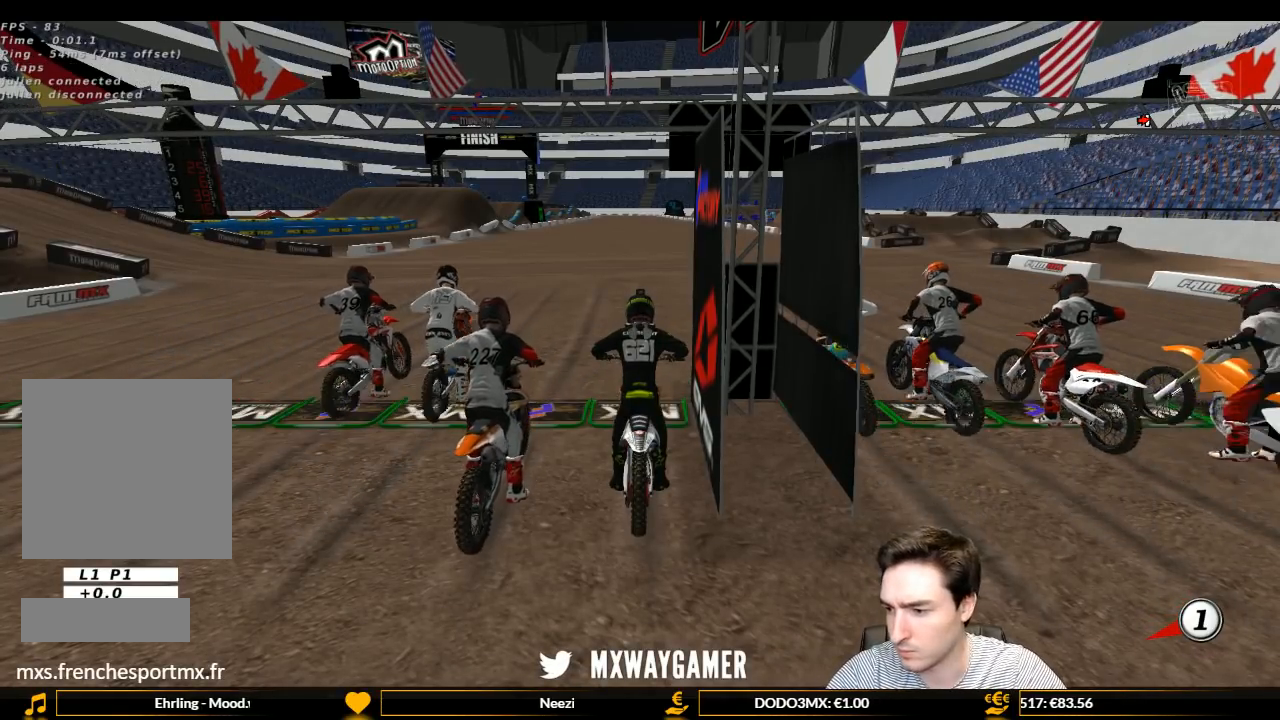
{"buttons": [], "left_stick": "center", "right_stick": "center", "events": []}
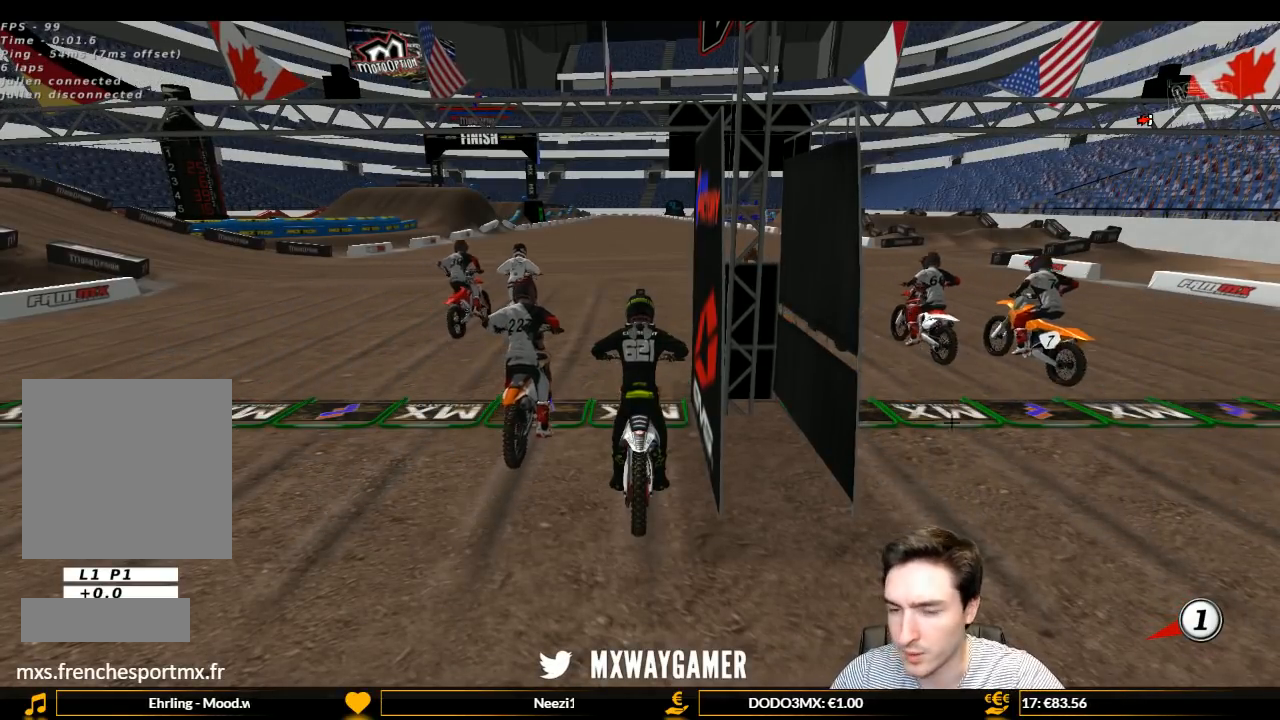
{"buttons": [], "left_stick": "center", "right_stick": "center", "events": []}
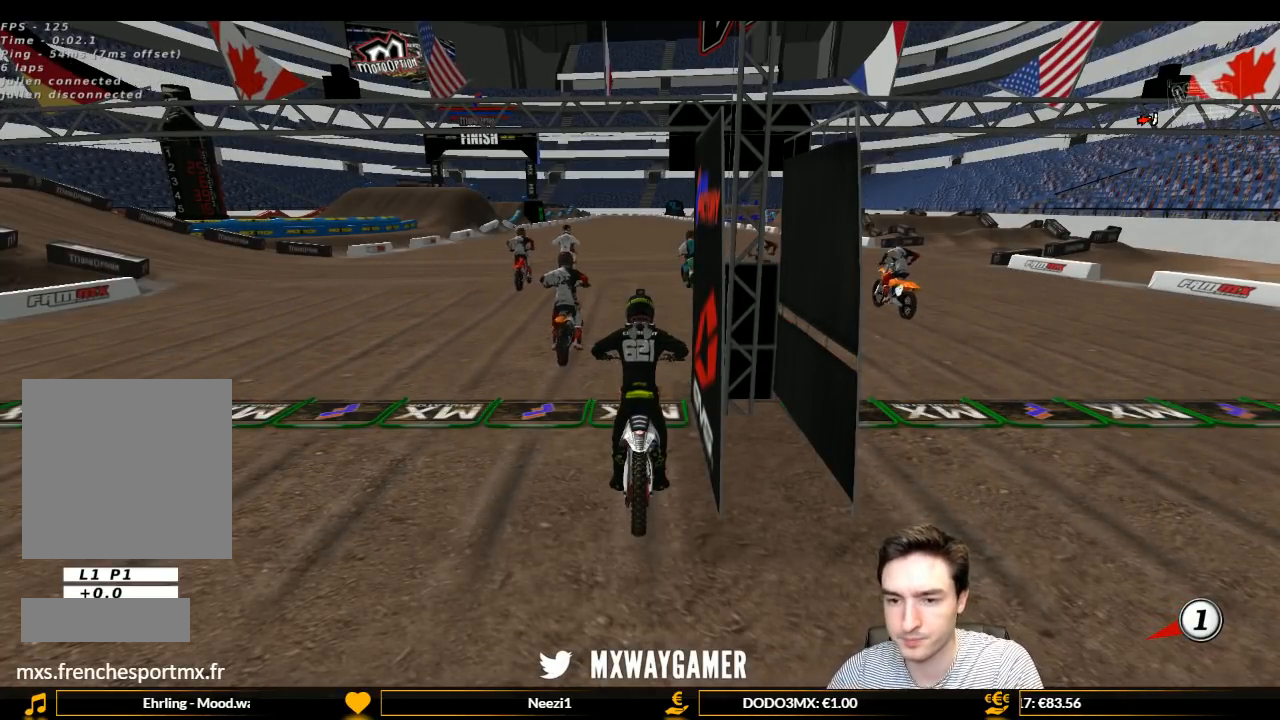
{"buttons": ["L1", "R1"], "left_stick": "center", "right_stick": "center", "events": [[333, "L1", "down"], [500, "R1", "down"]]}
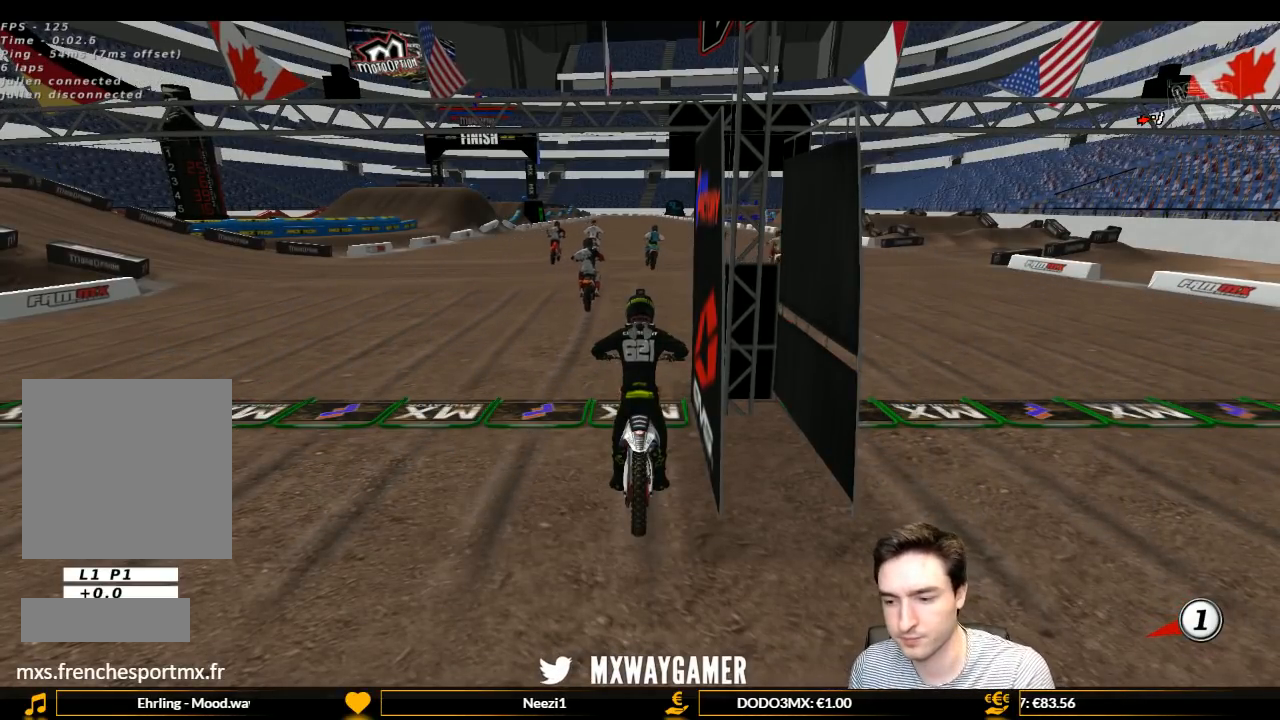
{"buttons": ["L1", "R2"], "left_stick": "center", "right_stick": "center", "events": [[67, "R2", "down"], [333, "R1", "up"]]}
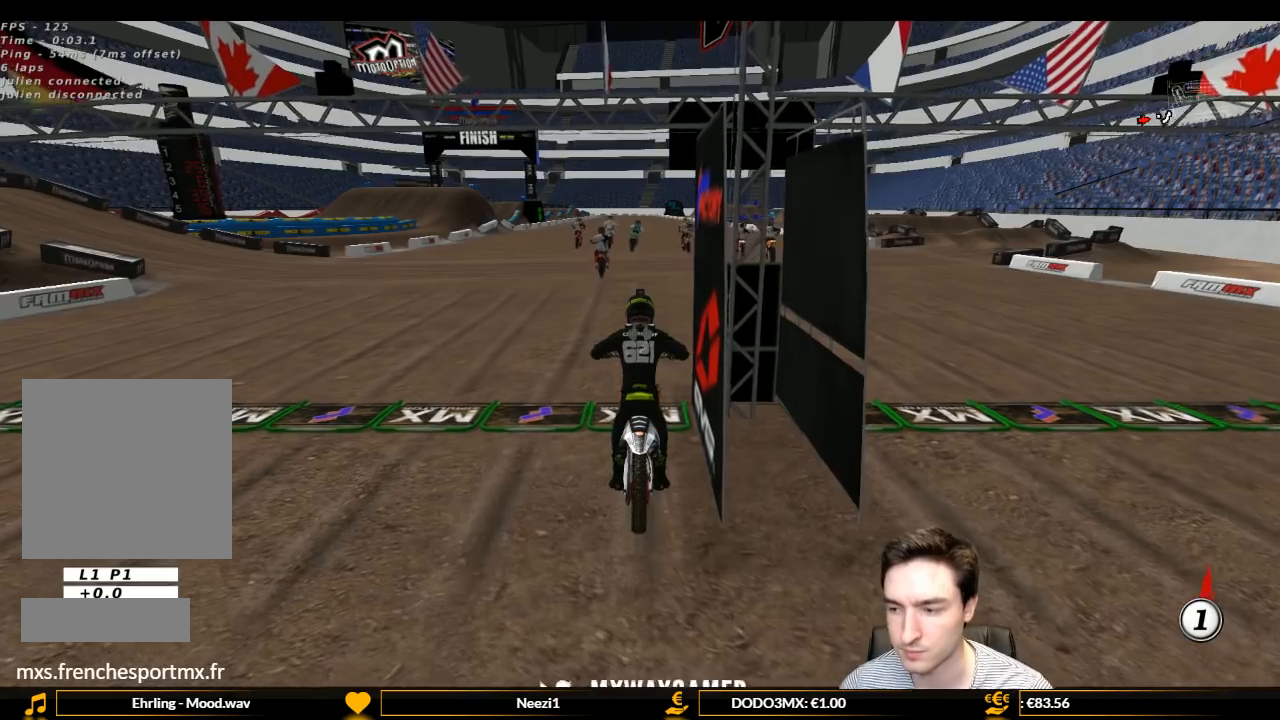
{"buttons": ["L1", "R2"], "left_stick": "center", "right_stick": "center", "events": []}
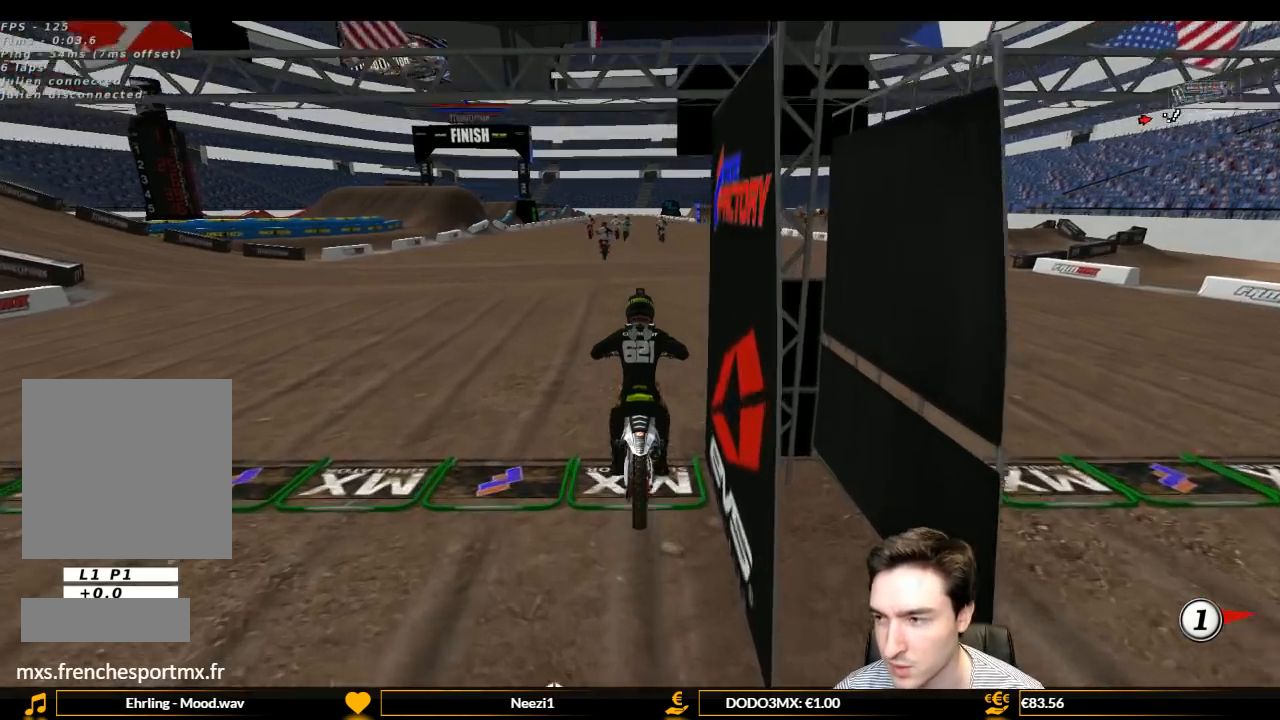
{"buttons": ["L1", "R2"], "left_stick": "center", "right_stick": "center", "events": [[367, "B", "down"], [433, "B", "up"]]}
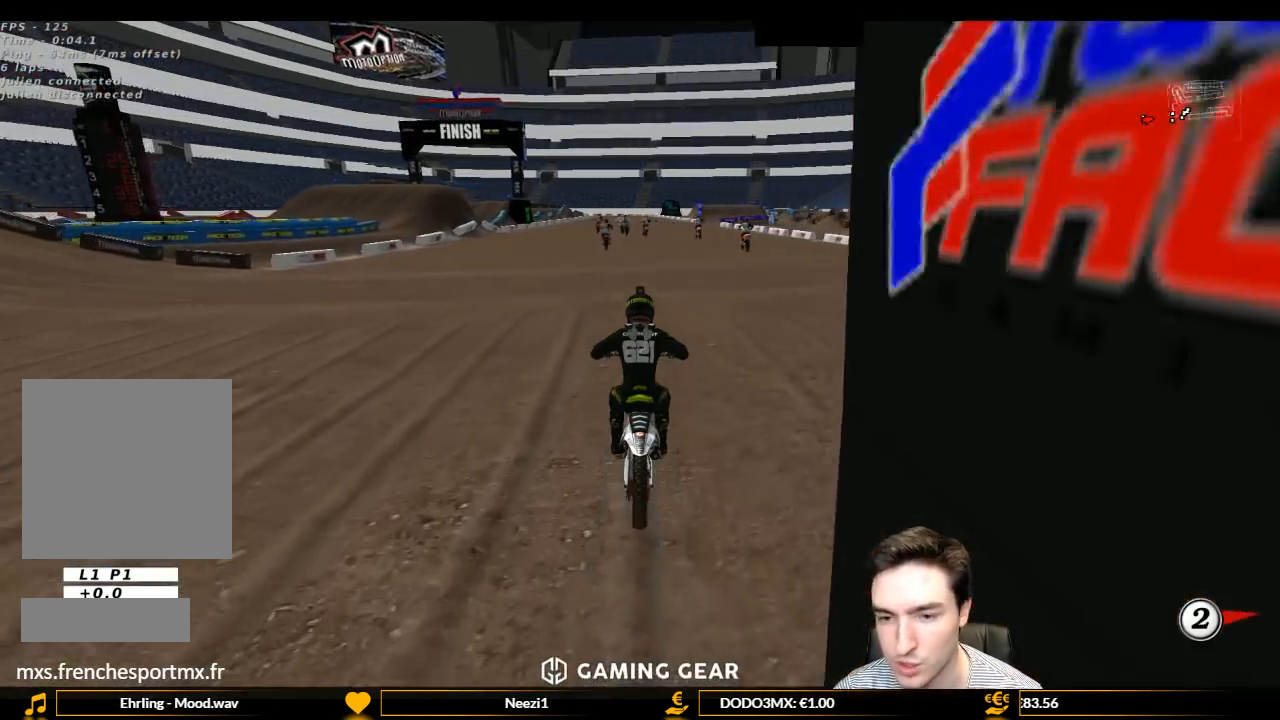
{"buttons": ["L1", "R2"], "left_stick": "center", "right_stick": "center", "events": []}
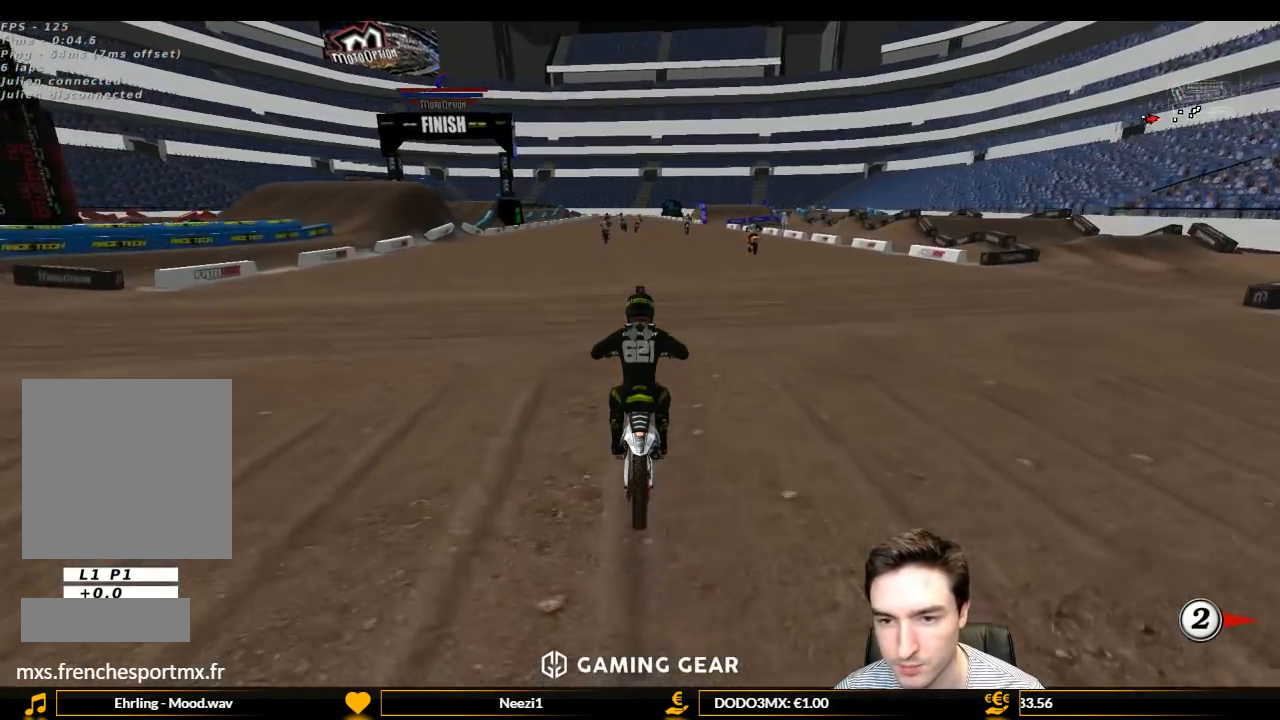
{"buttons": ["L1", "R2"], "left_stick": "down", "right_stick": "center", "events": [[133, "B", "down"], [200, "B", "up"], [433, "left_stick", "down"]]}
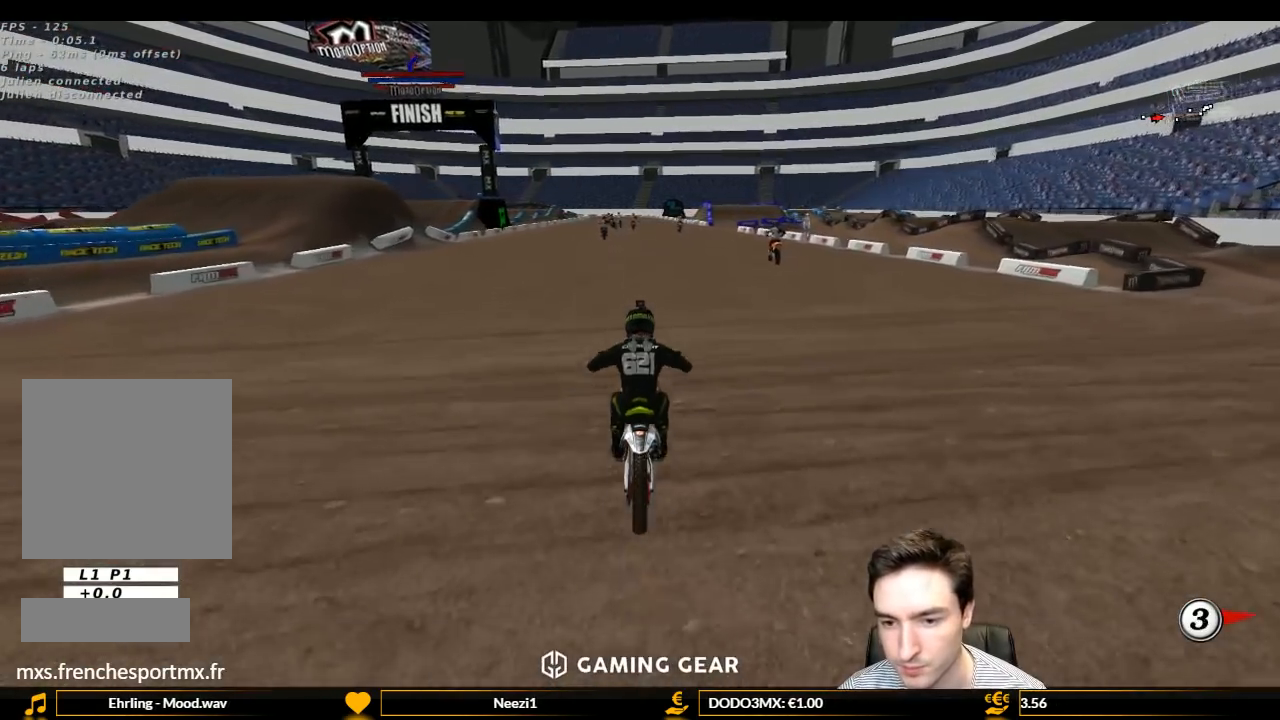
{"buttons": ["L1", "R2"], "left_stick": "down", "right_stick": "center", "events": [[233, "B", "down"], [300, "B", "up"]]}
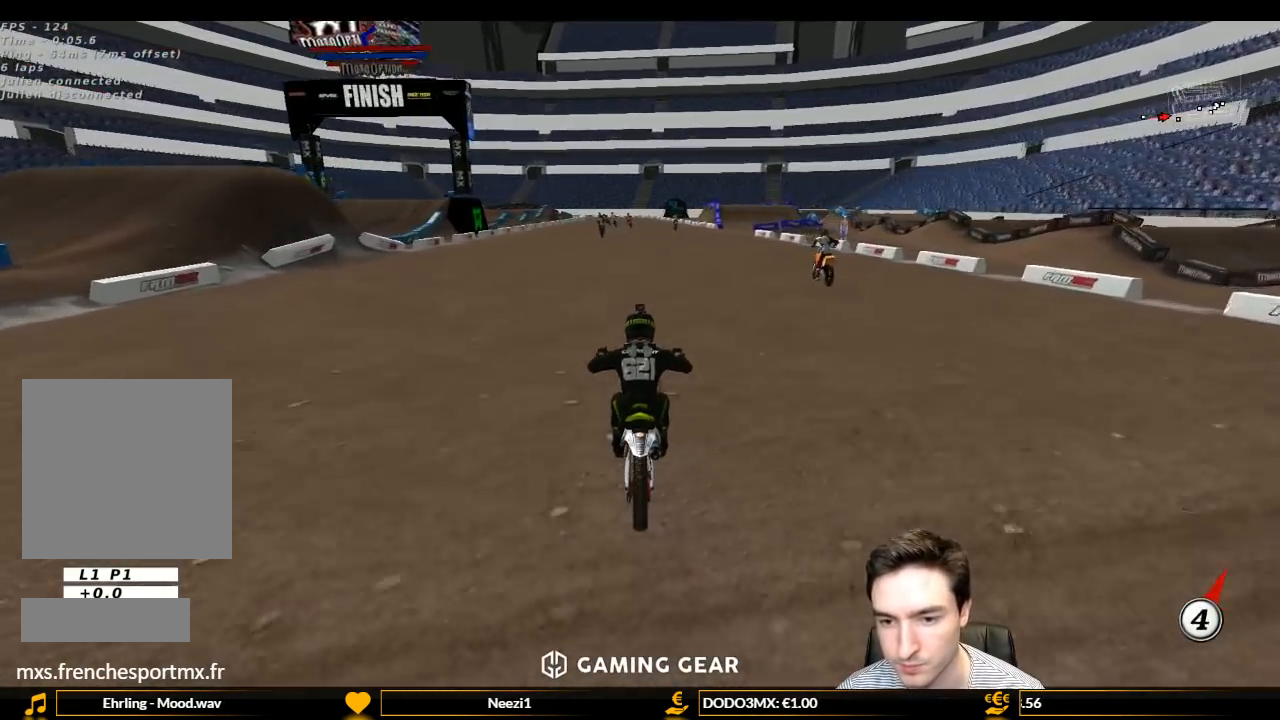
{"buttons": ["L1", "R2"], "left_stick": "down", "right_stick": "center", "events": []}
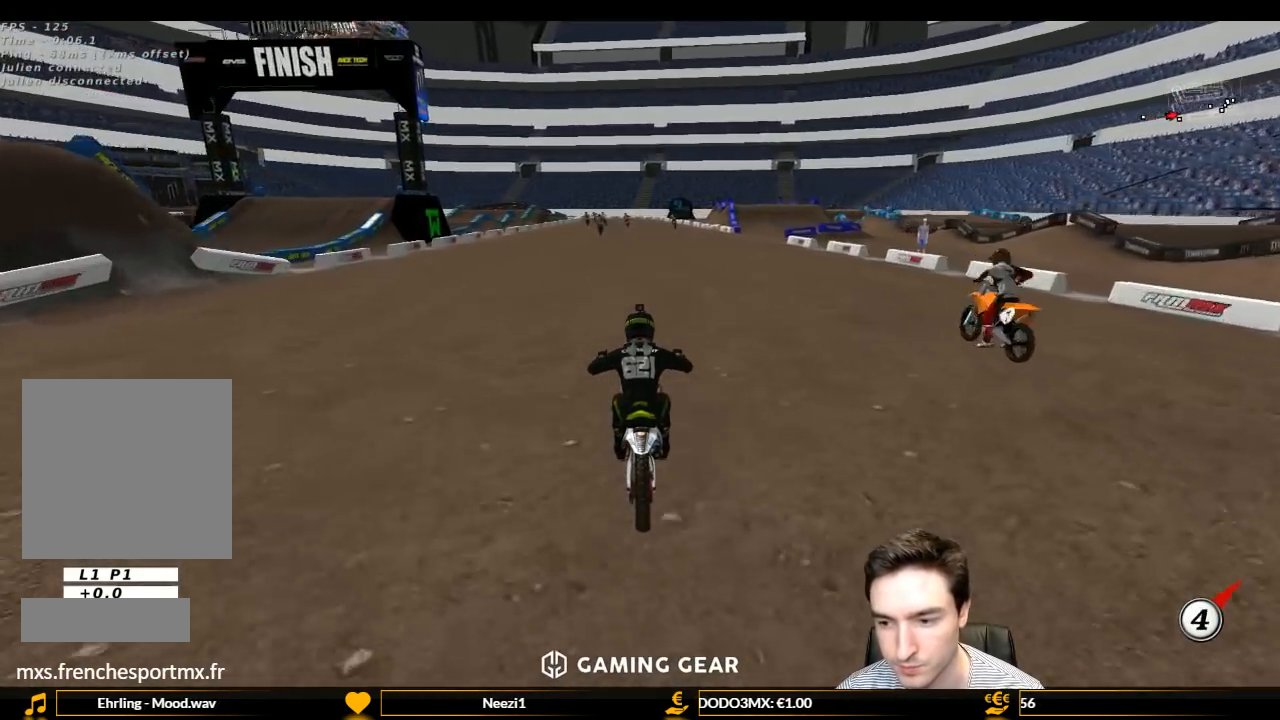
{"buttons": ["L1", "R2"], "left_stick": "down", "right_stick": "center", "events": [[167, "B", "down"], [333, "B", "up"]]}
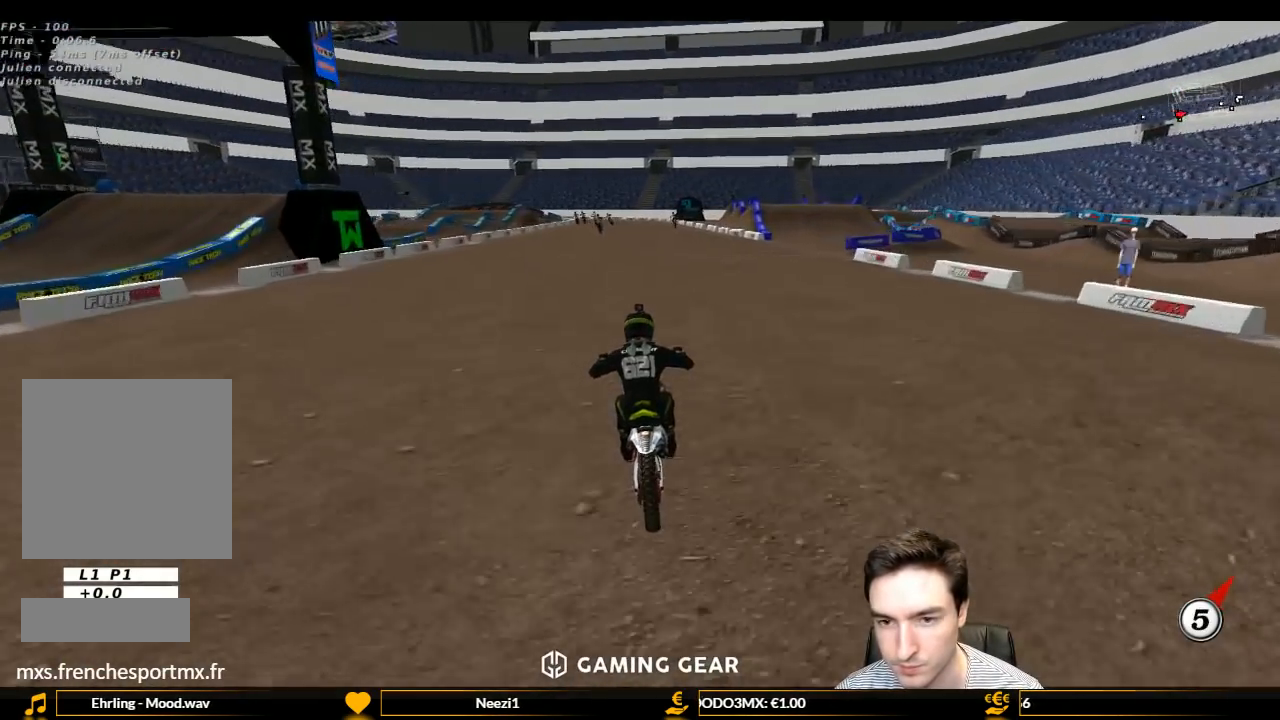
{"buttons": ["L1", "R2"], "left_stick": "center", "right_stick": "center", "events": [[500, "left_stick", "center"]]}
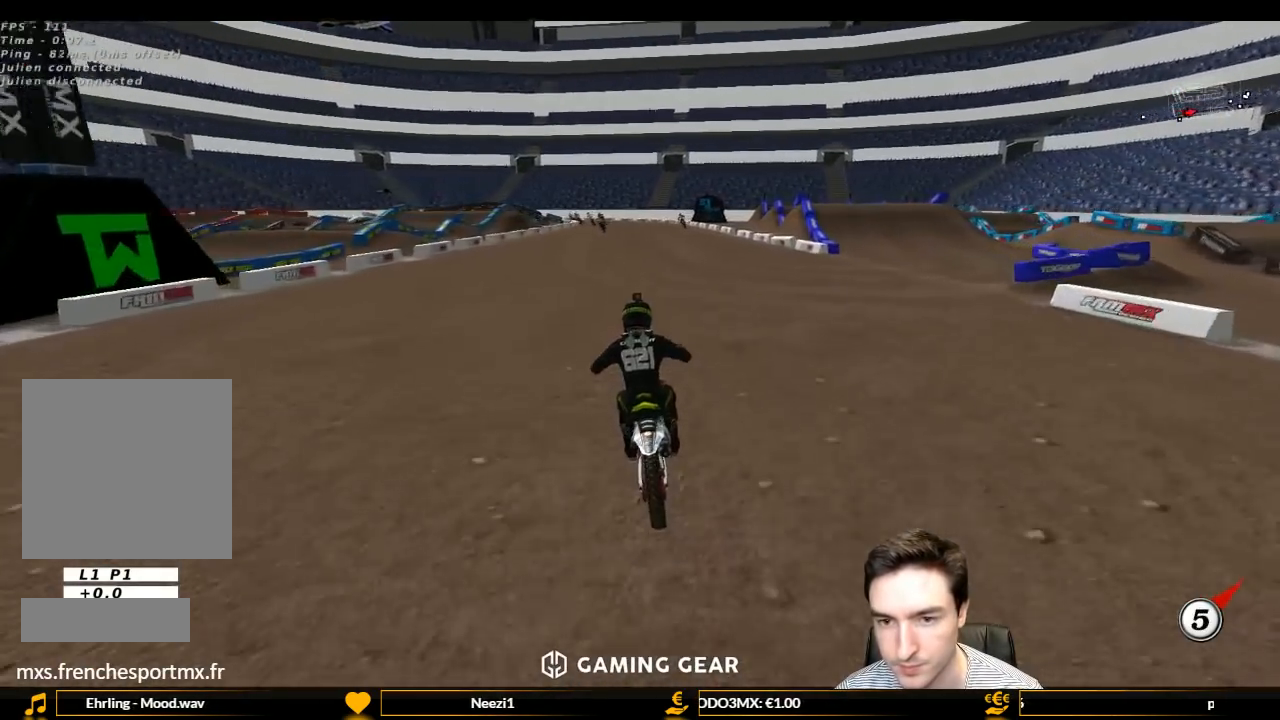
{"buttons": ["L1", "R2"], "left_stick": "center", "right_stick": "center", "events": [[333, "left_stick", "down-left"], [467, "left_stick", "center"]]}
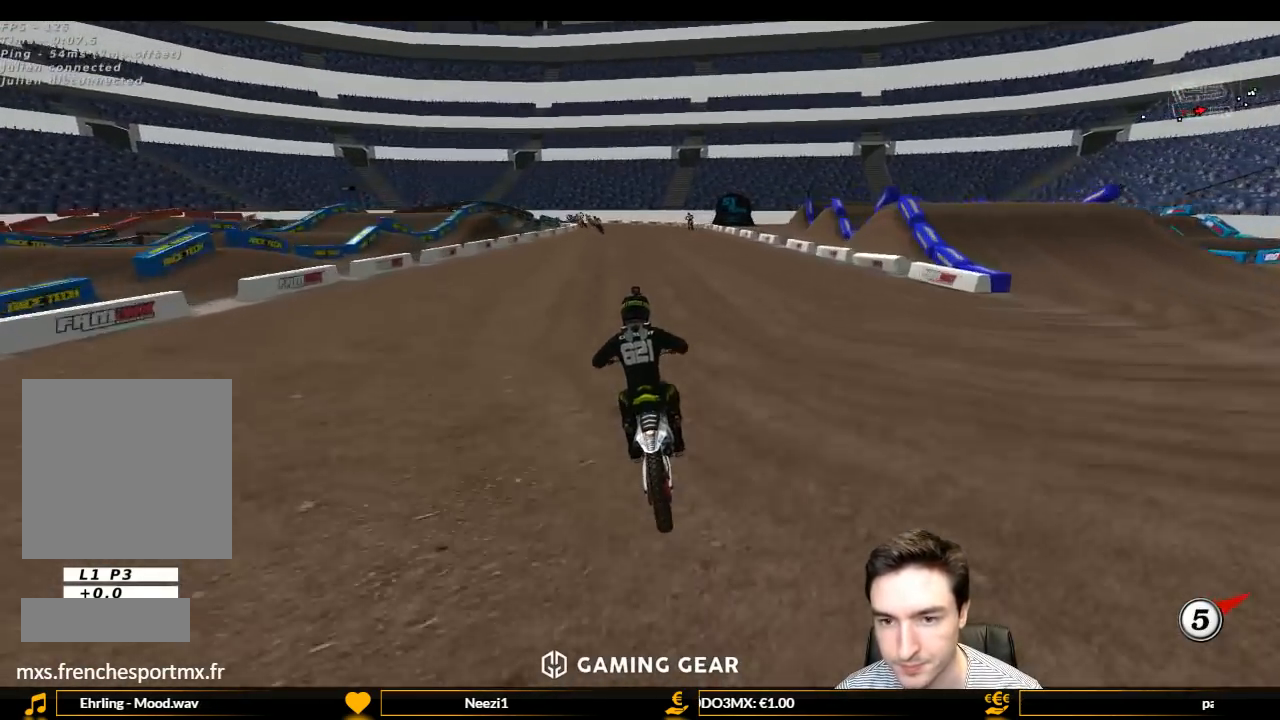
{"buttons": ["L1", "R2"], "left_stick": "center", "right_stick": "center", "events": [[267, "left_stick", "down-left"], [433, "left_stick", "center"]]}
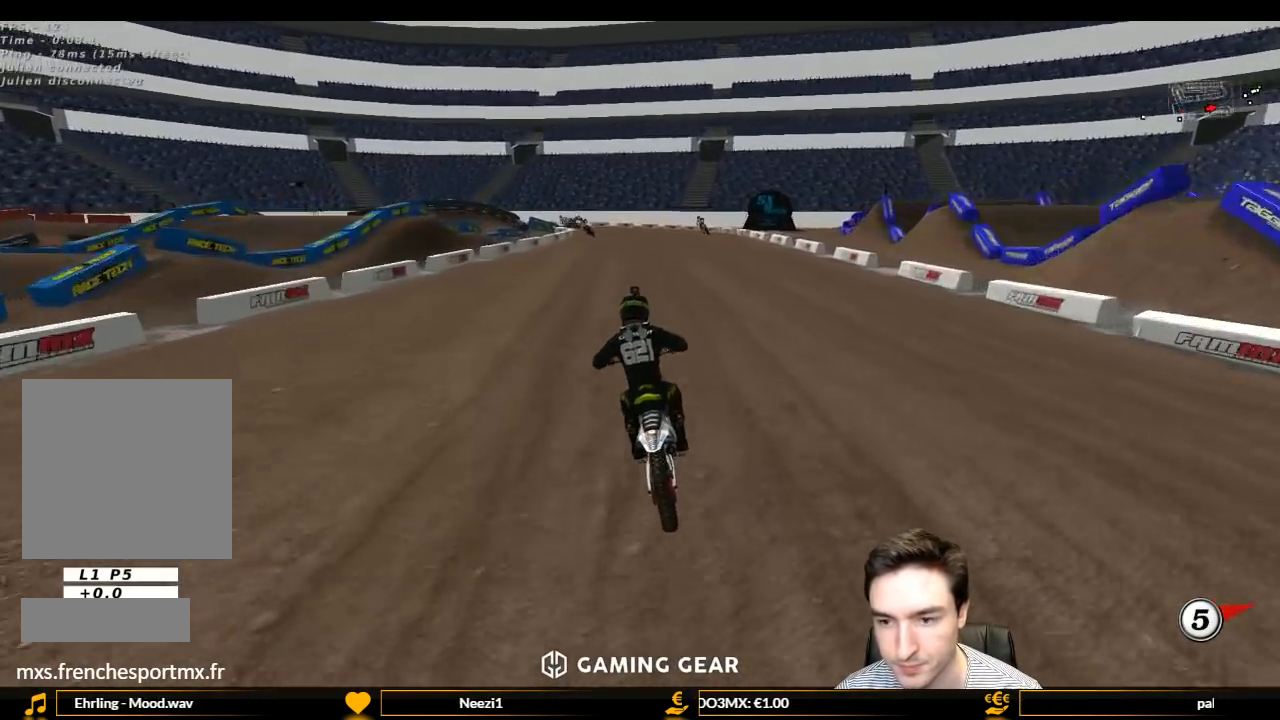
{"buttons": ["A", "L1", "L2"], "left_stick": "down-left", "right_stick": "center", "events": [[100, "R2", "up"], [100, "X", "down"], [167, "X", "up"], [233, "X", "down"], [367, "X", "up"], [400, "A", "down"], [400, "L2", "down"], [400, "left_stick", "down-left"]]}
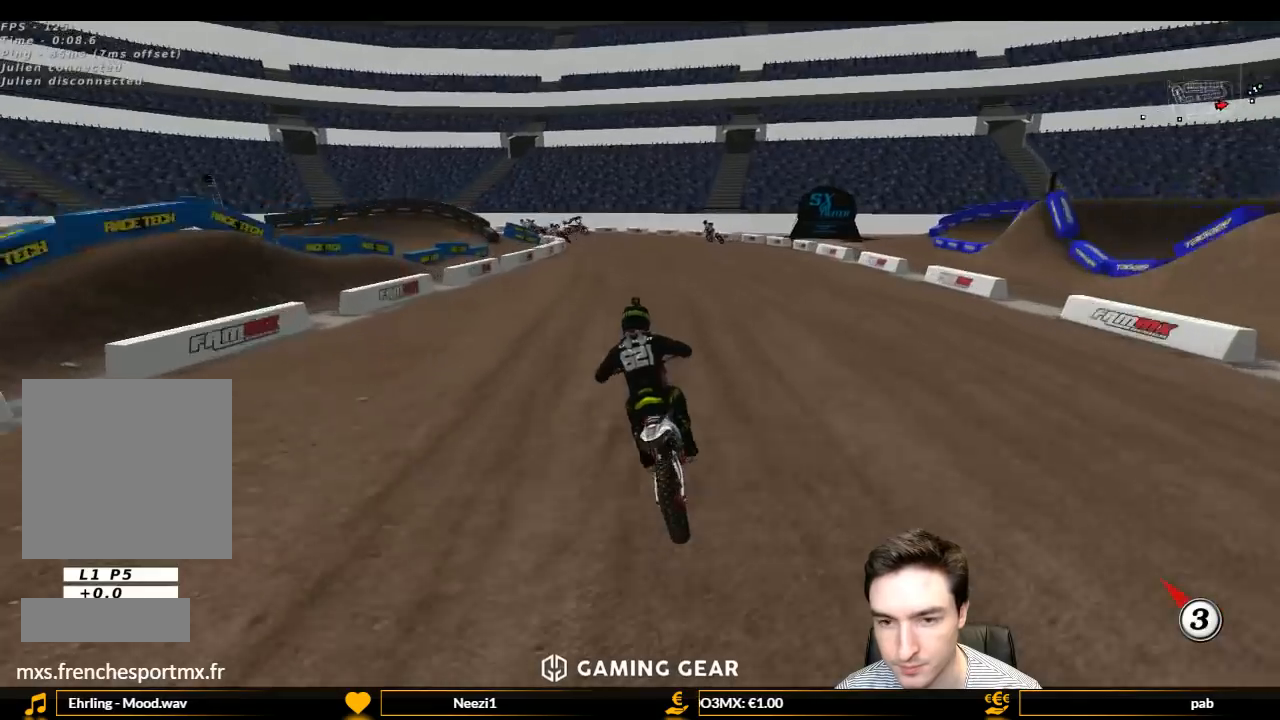
{"buttons": ["L1"], "left_stick": "center", "right_stick": "center", "events": [[233, "A", "up"], [233, "L2", "up"], [233, "left_stick", "center"]]}
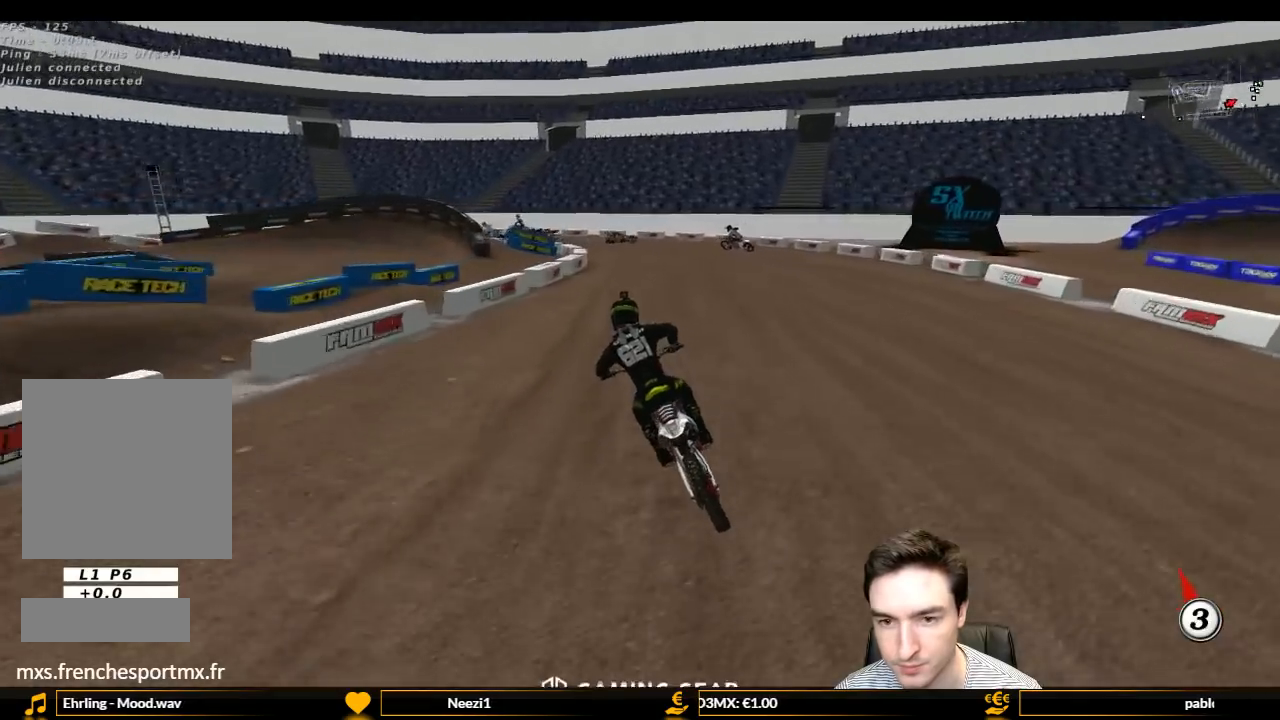
{"buttons": ["L1"], "left_stick": "center", "right_stick": "center", "events": [[200, "R2", "down"], [267, "R2", "up"], [433, "R2", "down"], [500, "R2", "up"]]}
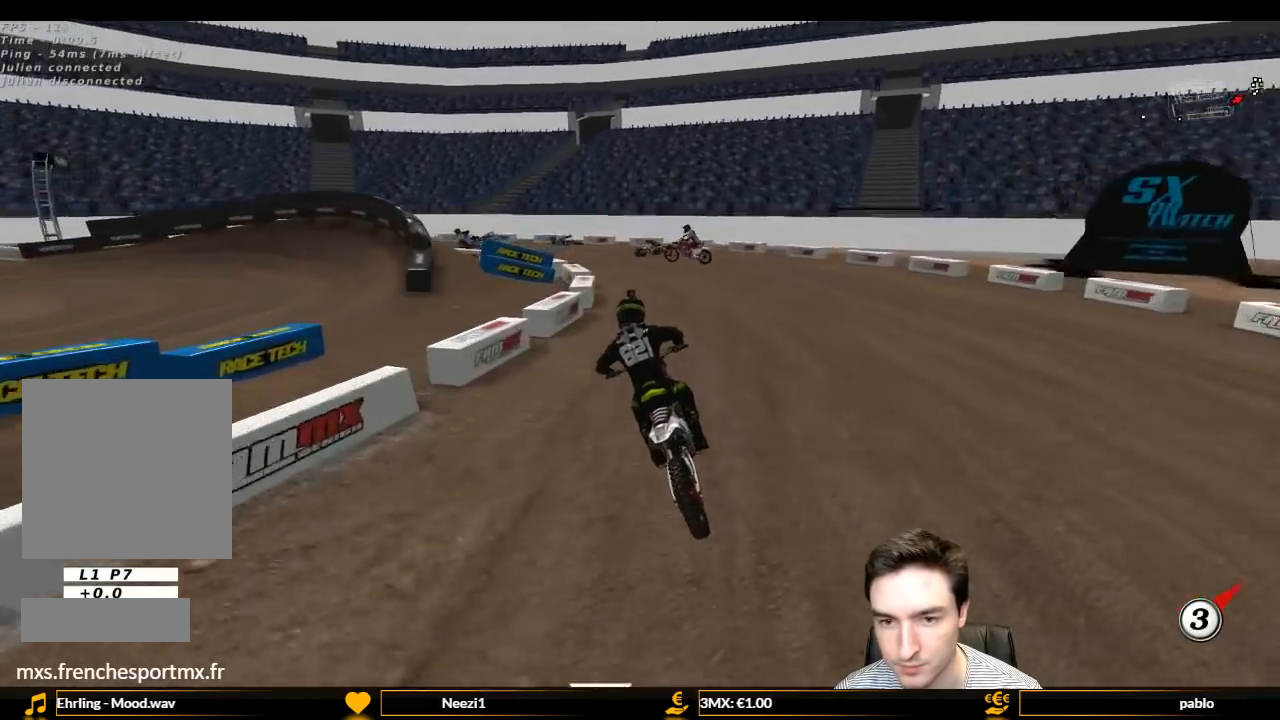
{"buttons": ["L1"], "left_stick": "center", "right_stick": "center", "events": [[133, "X", "down"], [233, "X", "up"], [267, "left_stick", "left"], [367, "left_stick", "center"]]}
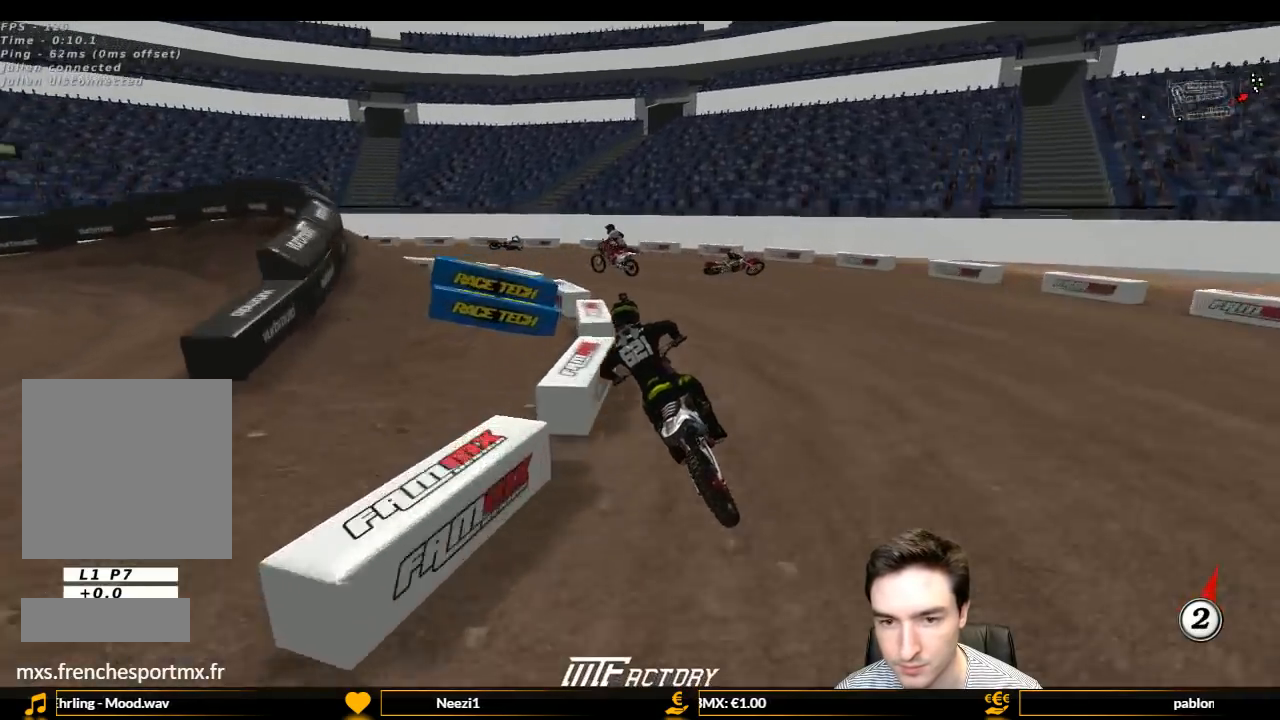
{"buttons": ["L1"], "left_stick": "center", "right_stick": "center", "events": [[133, "R2", "down"], [167, "R2", "up"], [400, "R2", "down"], [467, "R2", "up"]]}
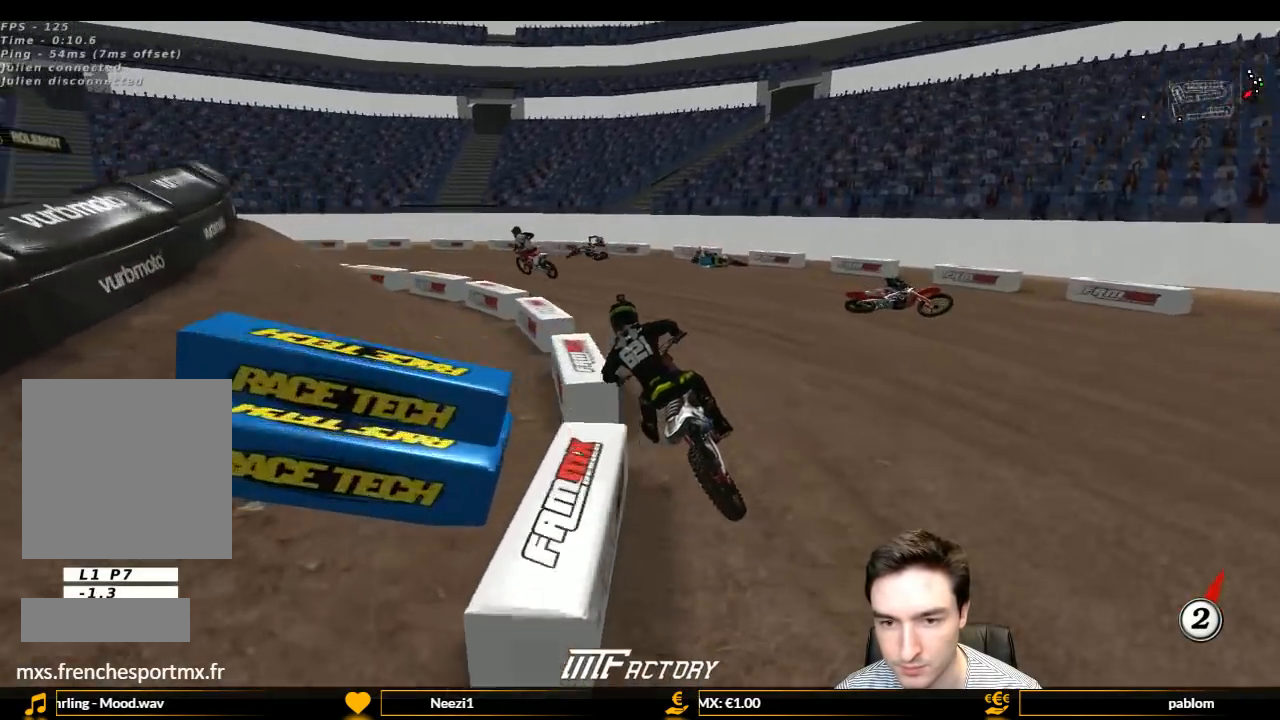
{"buttons": ["L1", "R2"], "left_stick": "center", "right_stick": "center", "events": [[133, "R2", "down"], [233, "R2", "up"], [433, "R2", "down"]]}
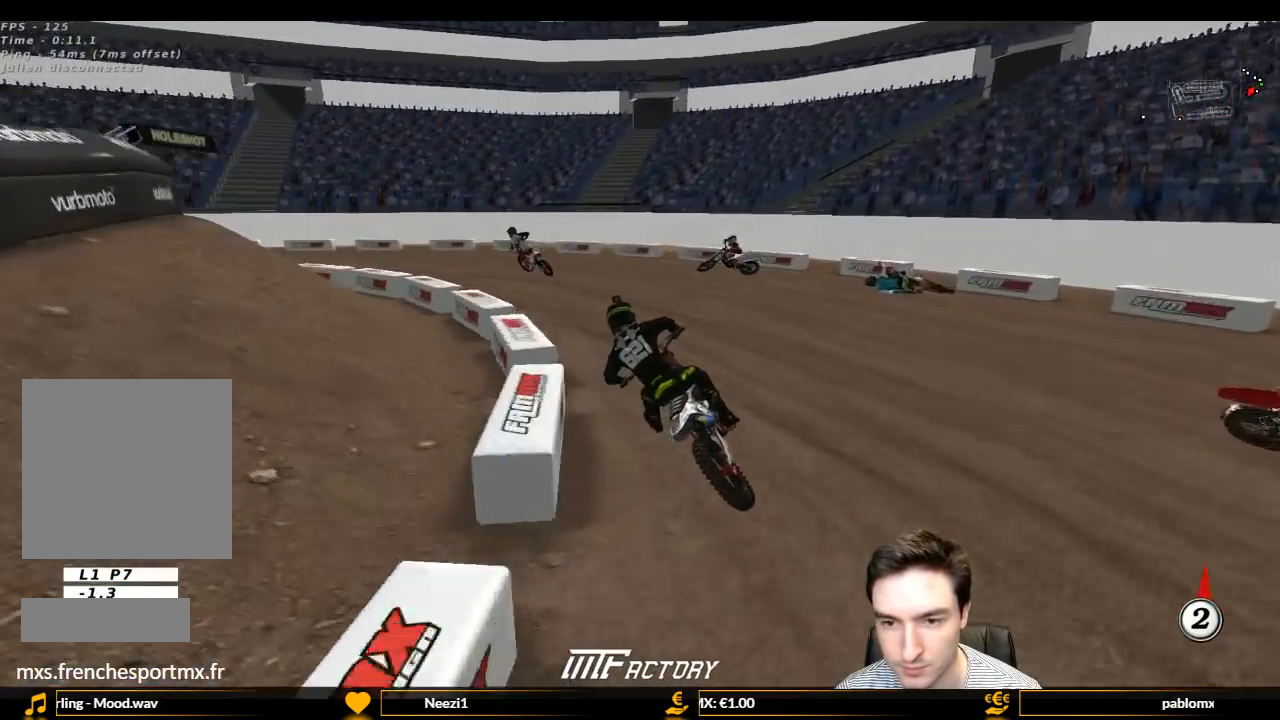
{"buttons": ["L1"], "left_stick": "center", "right_stick": "center", "events": [[33, "R2", "up"], [100, "R2", "down"], [233, "R2", "up"], [300, "R2", "down"], [433, "R2", "up"]]}